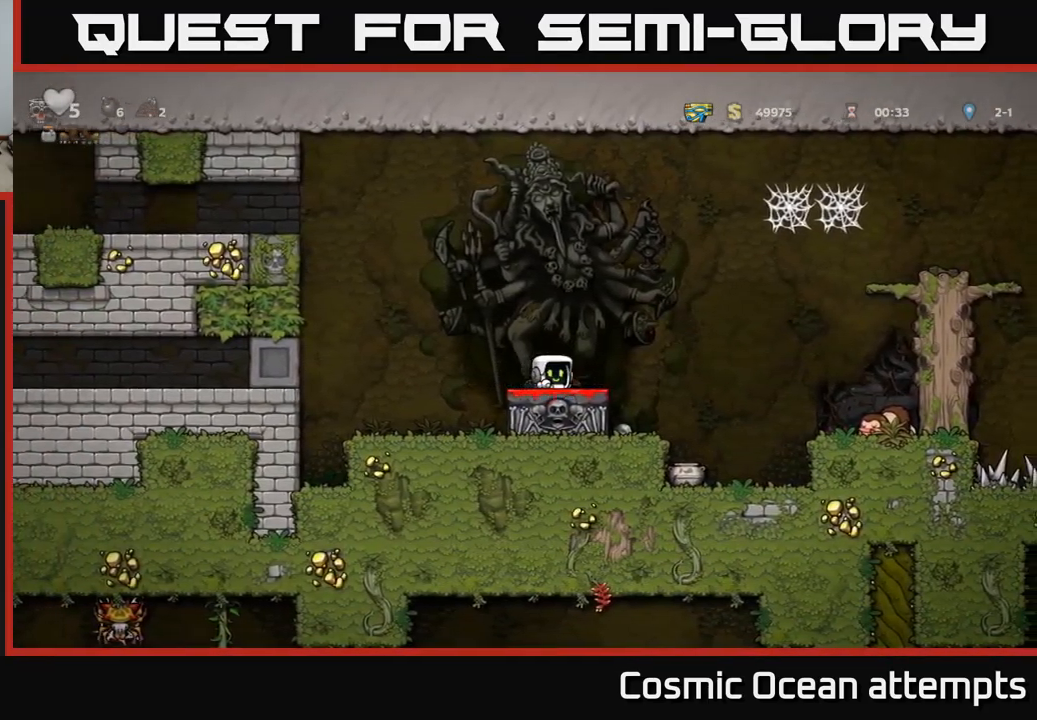
Gameplay with a controller (Xbox layout); each line is a JSON object with the inputs held at the frame after it. "events" lists button and stick changes between this image and that frame as [ms after this image, input, new state], when the widget could be followed in between.
{"buttons": ["DPAD_RIGHT"], "left_stick": "center", "right_stick": "center", "events": [[50, "A", "down"], [233, "A", "up"]]}
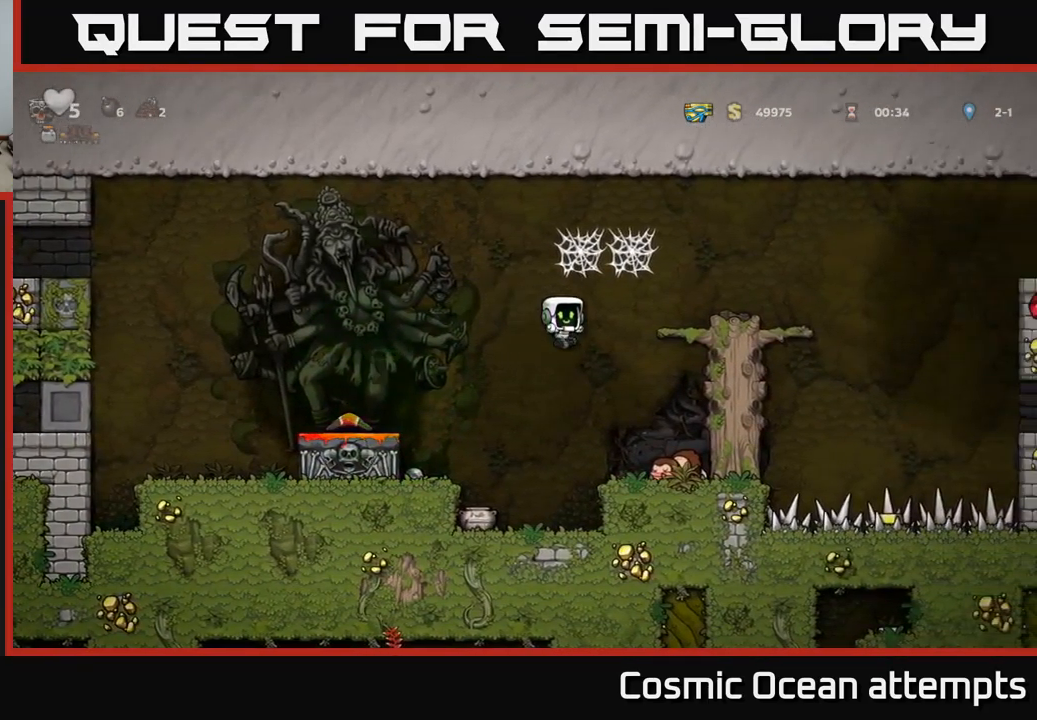
{"buttons": ["X", "DPAD_DOWN"], "left_stick": "center", "right_stick": "center", "events": [[67, "DPAD_RIGHT", "up"], [217, "DPAD_RIGHT", "down"], [317, "DPAD_DOWN", "down"], [367, "DPAD_RIGHT", "up"], [467, "X", "down"]]}
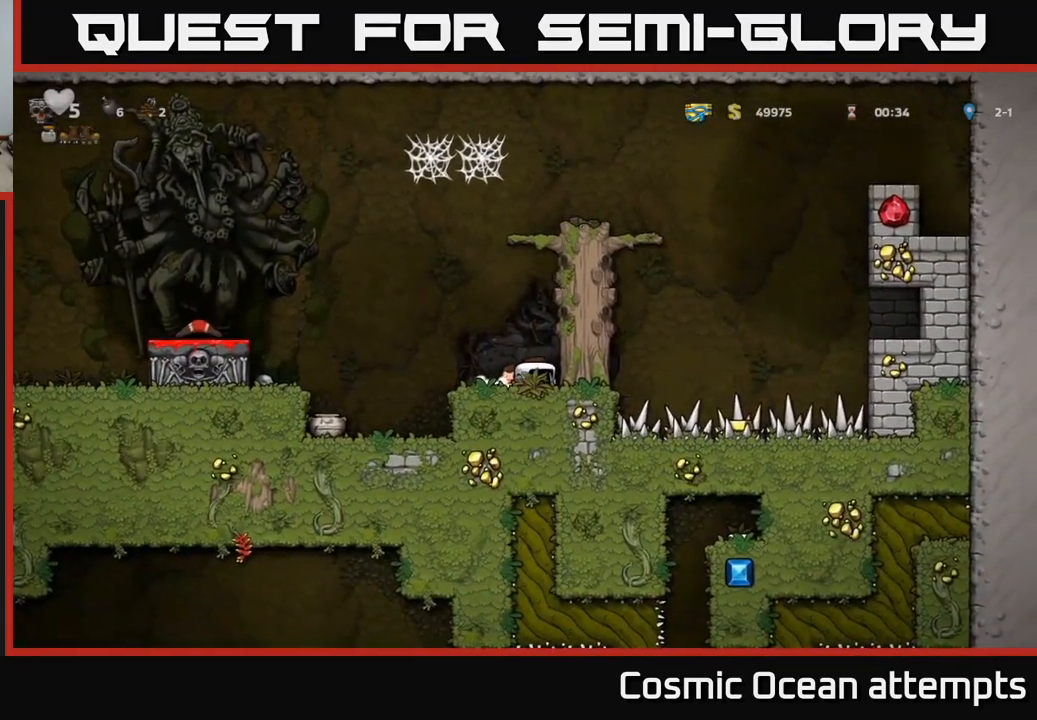
{"buttons": ["A", "DPAD_LEFT"], "left_stick": "center", "right_stick": "center", "events": [[50, "X", "up"], [67, "DPAD_DOWN", "up"], [100, "DPAD_LEFT", "down"], [183, "A", "down"]]}
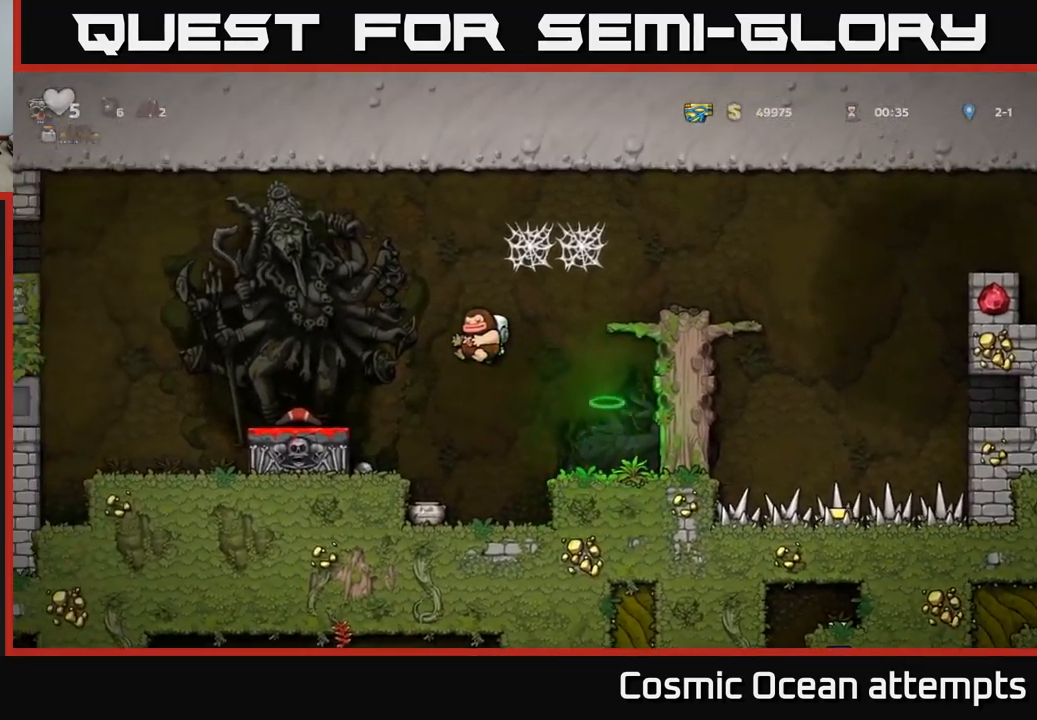
{"buttons": ["DPAD_DOWN"], "left_stick": "center", "right_stick": "center", "events": [[17, "A", "up"], [234, "DPAD_LEFT", "up"], [267, "DPAD_DOWN", "down"], [434, "X", "down"], [500, "X", "up"]]}
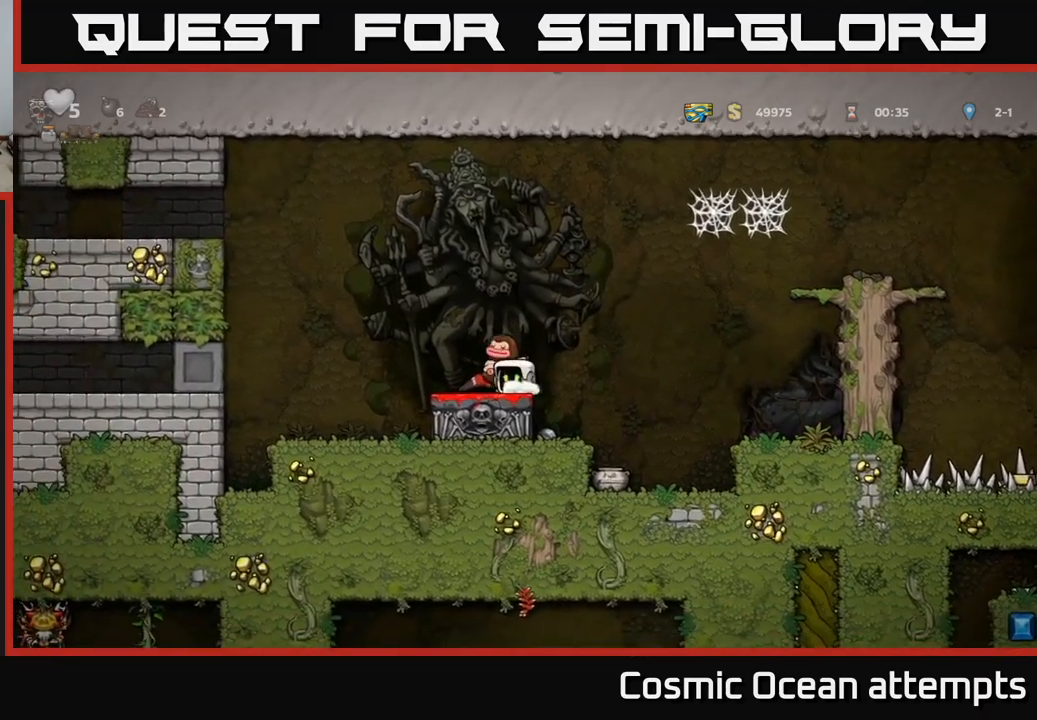
{"buttons": ["DPAD_RIGHT"], "left_stick": "center", "right_stick": "center", "events": [[34, "DPAD_DOWN", "up"], [200, "DPAD_LEFT", "down"], [400, "DPAD_LEFT", "up"], [434, "DPAD_RIGHT", "down"]]}
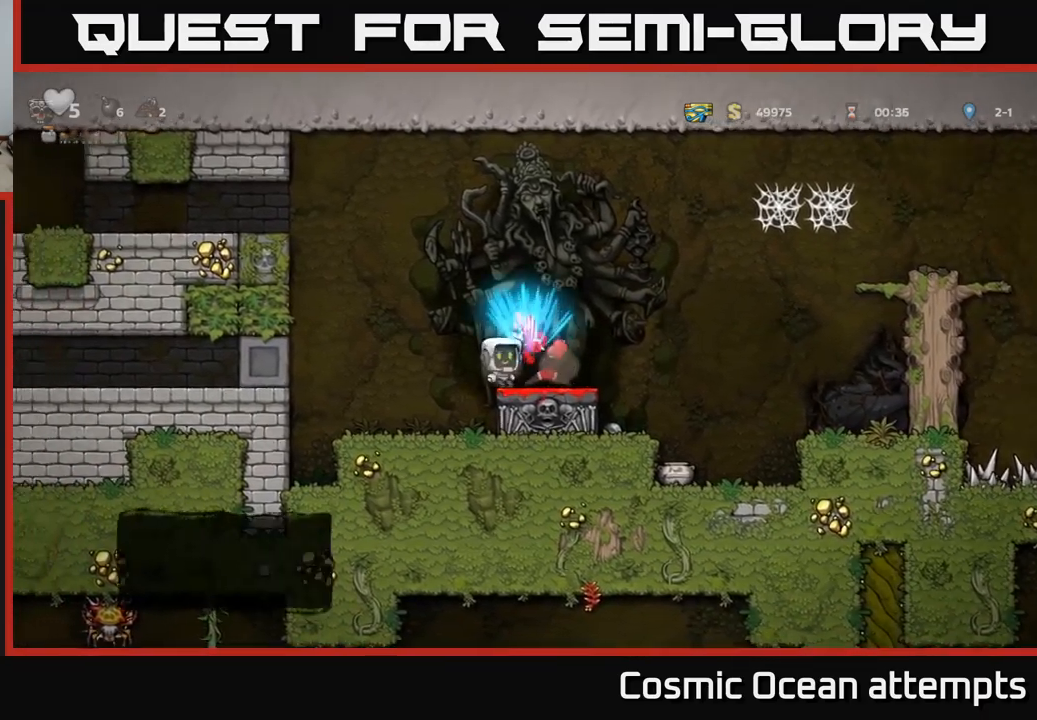
{"buttons": ["DPAD_RIGHT"], "left_stick": "center", "right_stick": "center", "events": [[167, "DPAD_RIGHT", "up"], [217, "DPAD_LEFT", "down"], [384, "DPAD_LEFT", "up"], [450, "DPAD_RIGHT", "down"]]}
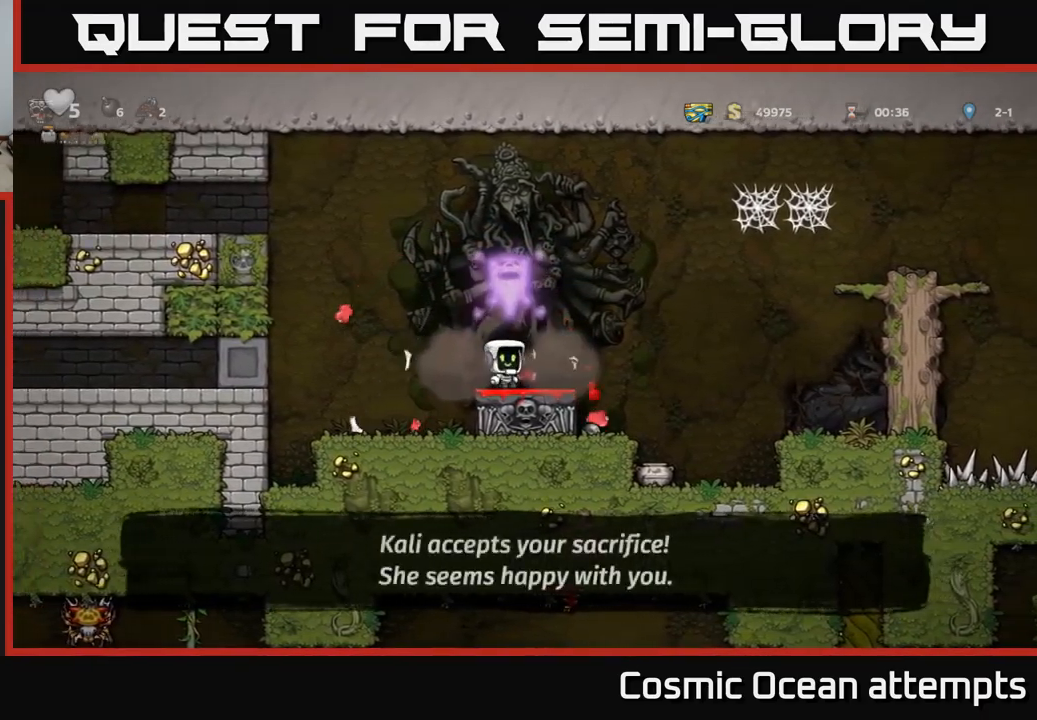
{"buttons": ["X", "DPAD_DOWN"], "left_stick": "center", "right_stick": "center", "events": [[84, "DPAD_RIGHT", "up"], [134, "DPAD_LEFT", "down"], [200, "DPAD_LEFT", "up"], [367, "DPAD_DOWN", "down"], [467, "X", "down"]]}
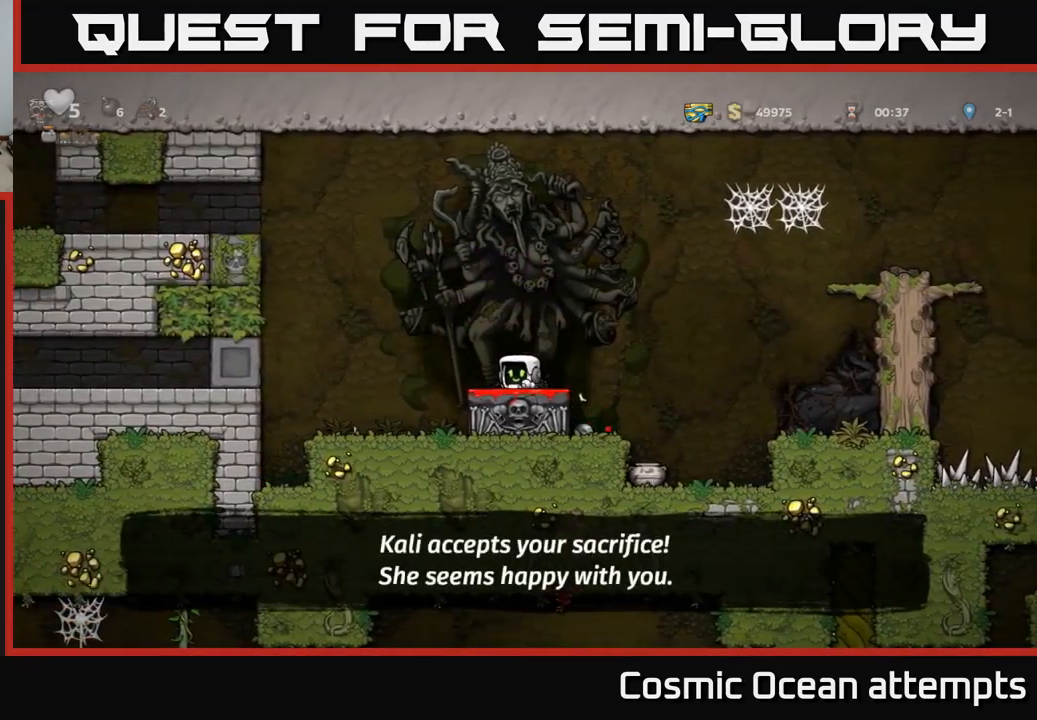
{"buttons": [], "left_stick": "center", "right_stick": "center", "events": [[50, "DPAD_DOWN", "up"], [50, "X", "up"], [84, "DPAD_RIGHT", "down"], [484, "DPAD_RIGHT", "up"]]}
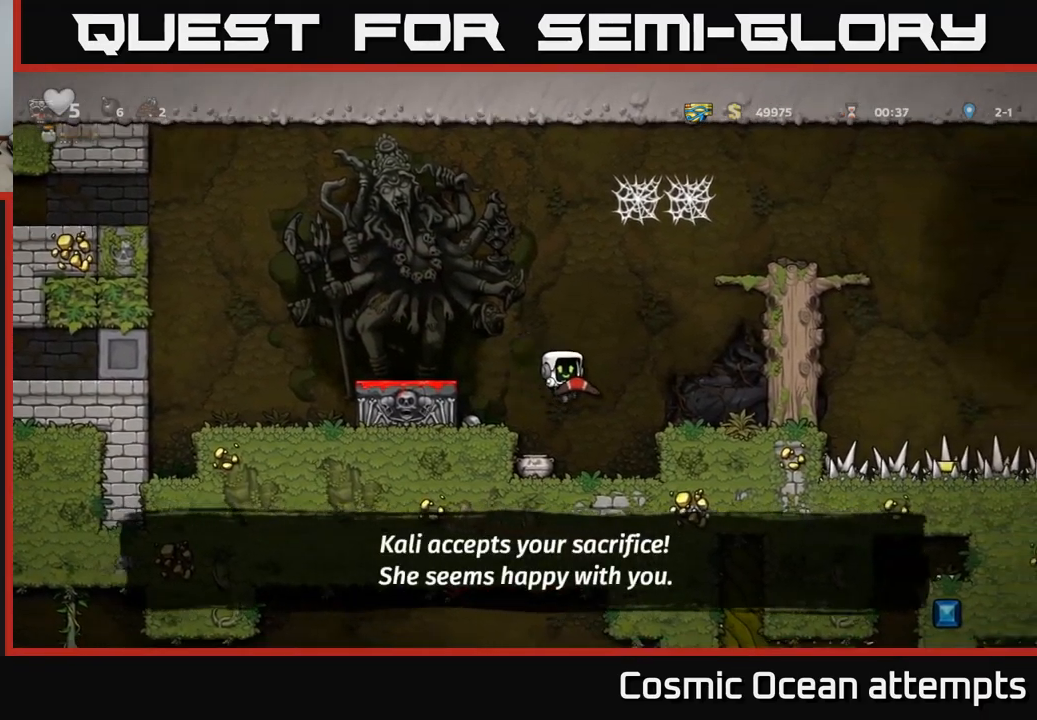
{"buttons": [], "left_stick": "center", "right_stick": "center", "events": [[200, "DPAD_LEFT", "down"], [234, "DPAD_LEFT", "up"], [250, "X", "down"], [400, "X", "up"]]}
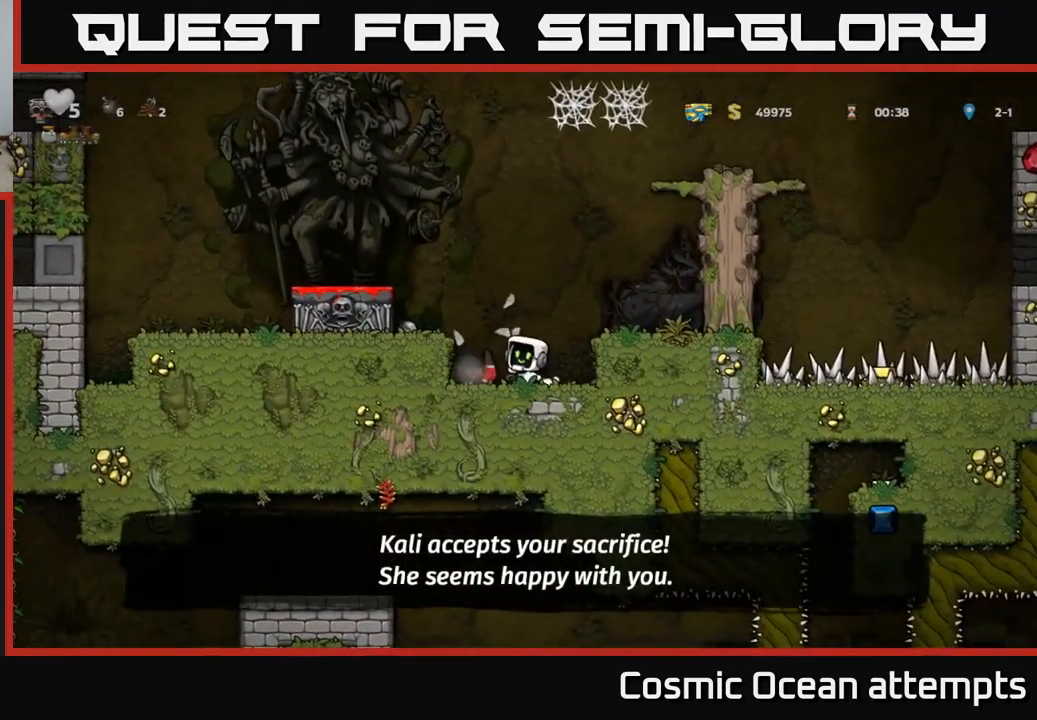
{"buttons": ["A", "DPAD_RIGHT"], "left_stick": "center", "right_stick": "center", "events": [[267, "DPAD_LEFT", "down"], [400, "DPAD_LEFT", "up"], [417, "DPAD_RIGHT", "down"], [434, "A", "down"]]}
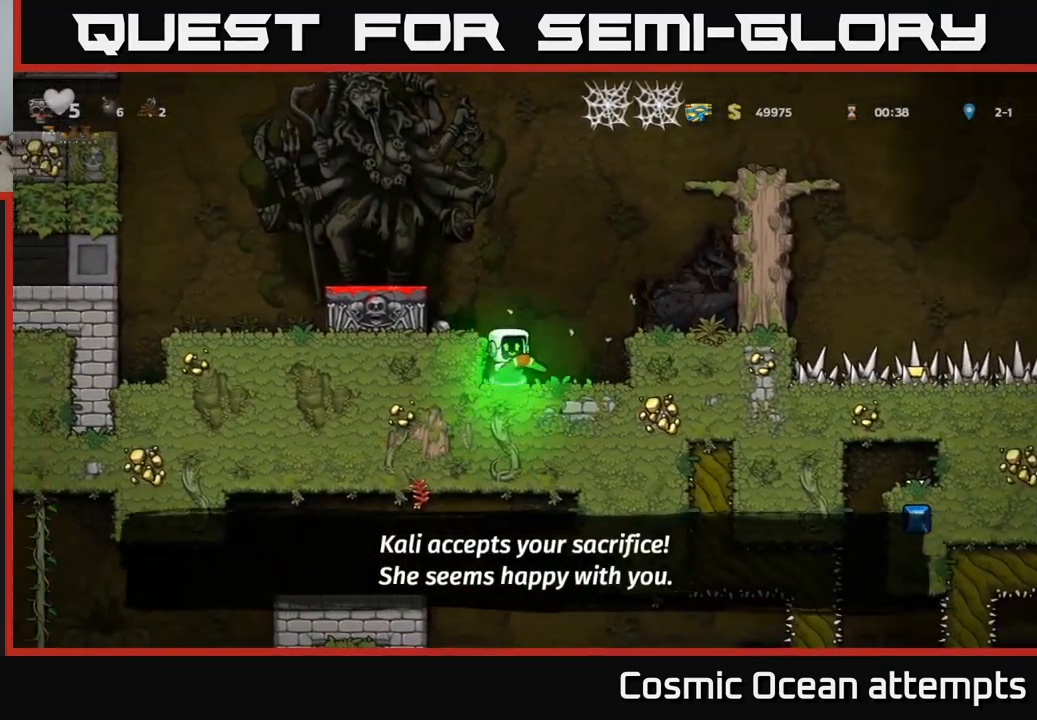
{"buttons": [], "left_stick": "center", "right_stick": "center", "events": [[100, "A", "up"], [450, "DPAD_RIGHT", "up"]]}
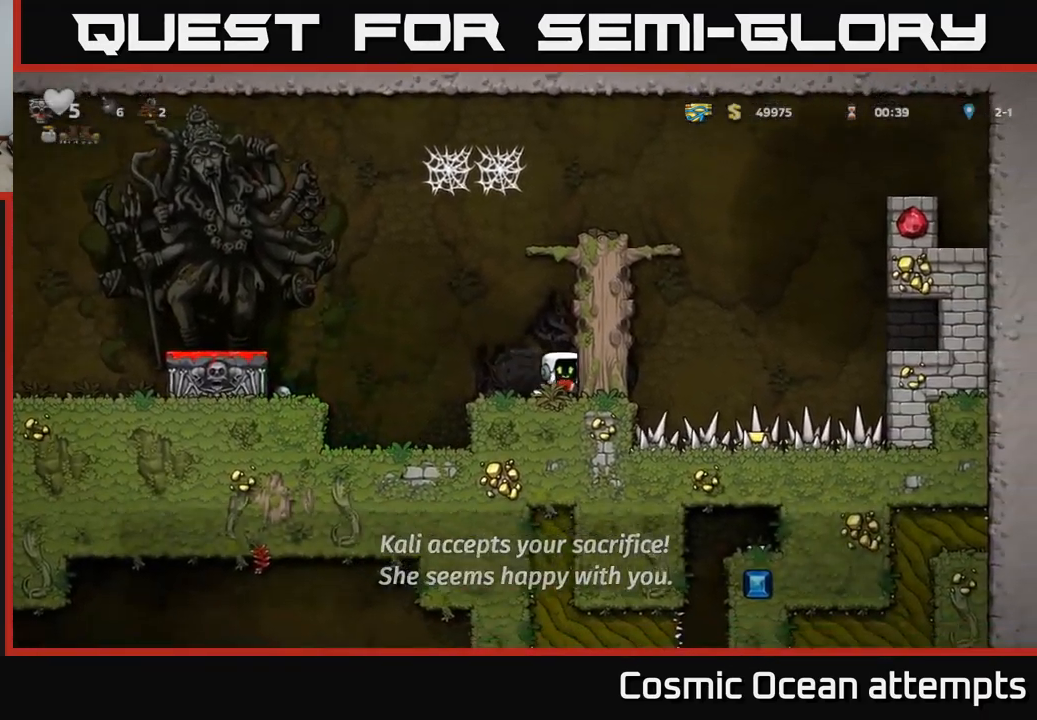
{"buttons": [], "left_stick": "center", "right_stick": "center", "events": []}
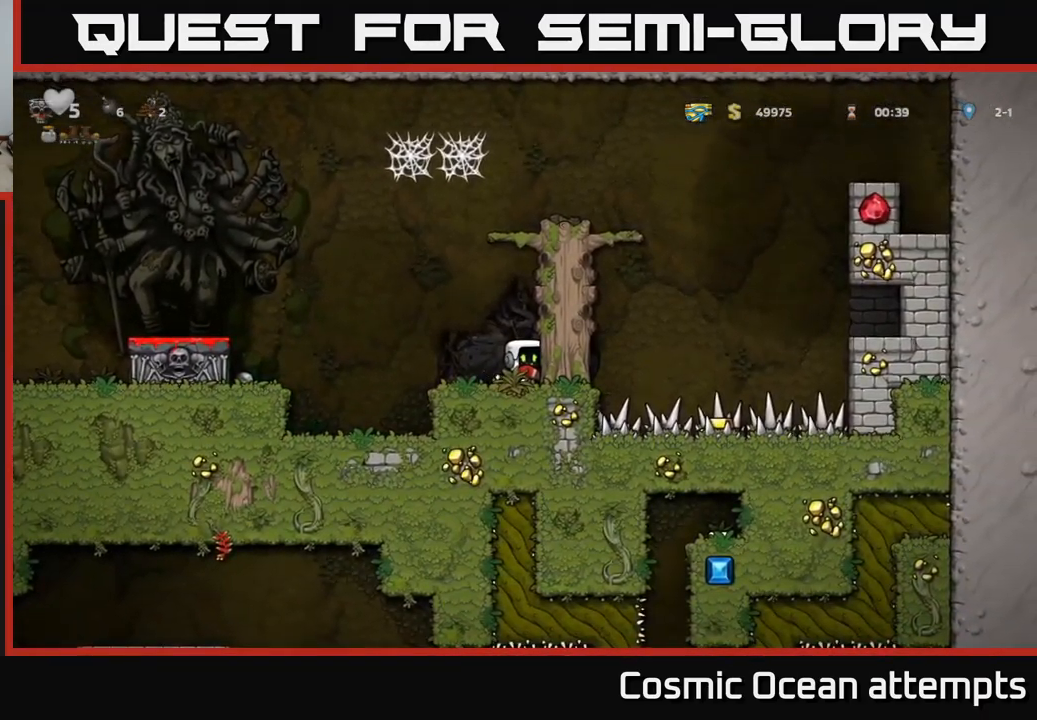
{"buttons": ["A", "DPAD_LEFT"], "left_stick": "center", "right_stick": "center", "events": [[217, "DPAD_LEFT", "down"], [417, "A", "down"]]}
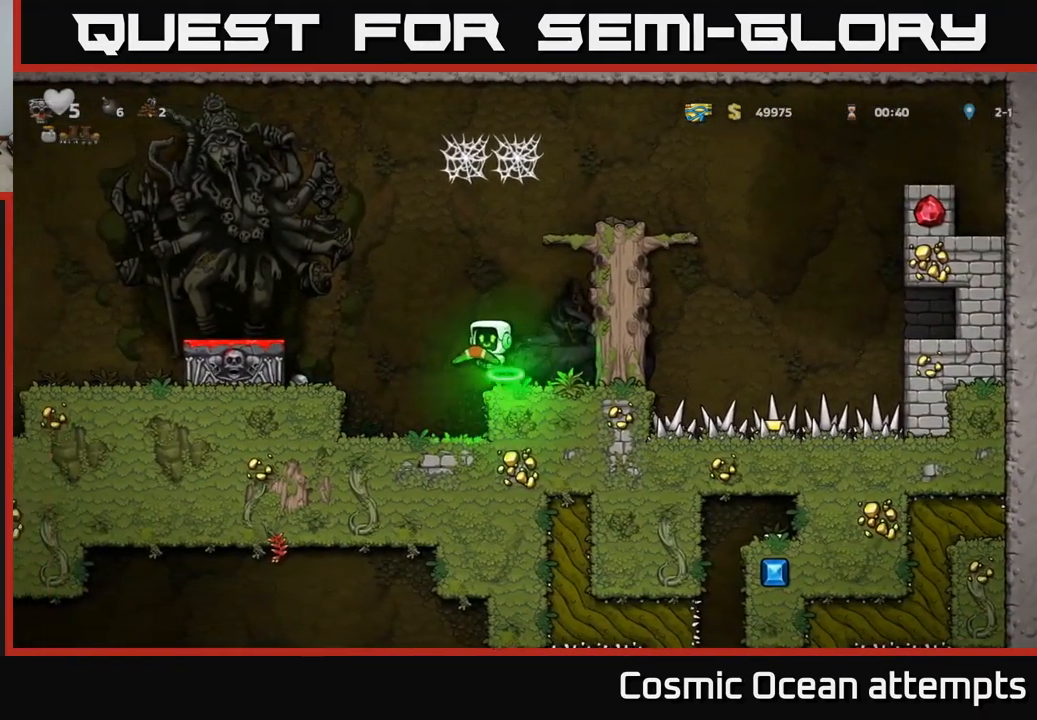
{"buttons": [], "left_stick": "center", "right_stick": "center", "events": [[116, "A", "up"], [466, "DPAD_LEFT", "up"]]}
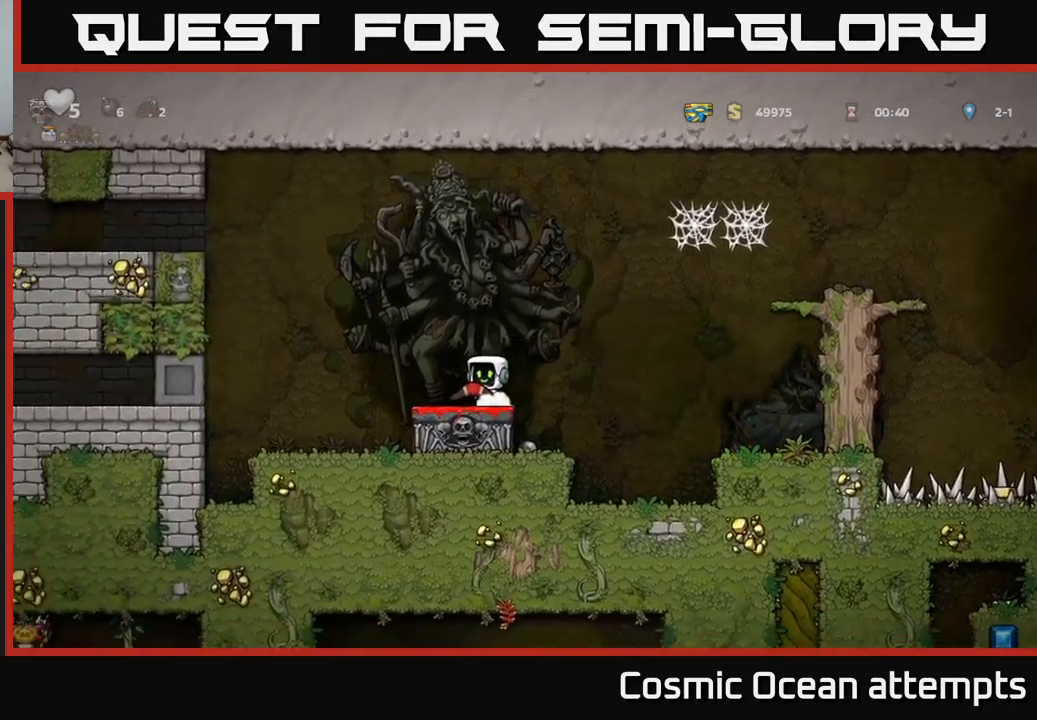
{"buttons": ["A"], "left_stick": "center", "right_stick": "center", "events": [[150, "A", "down"]]}
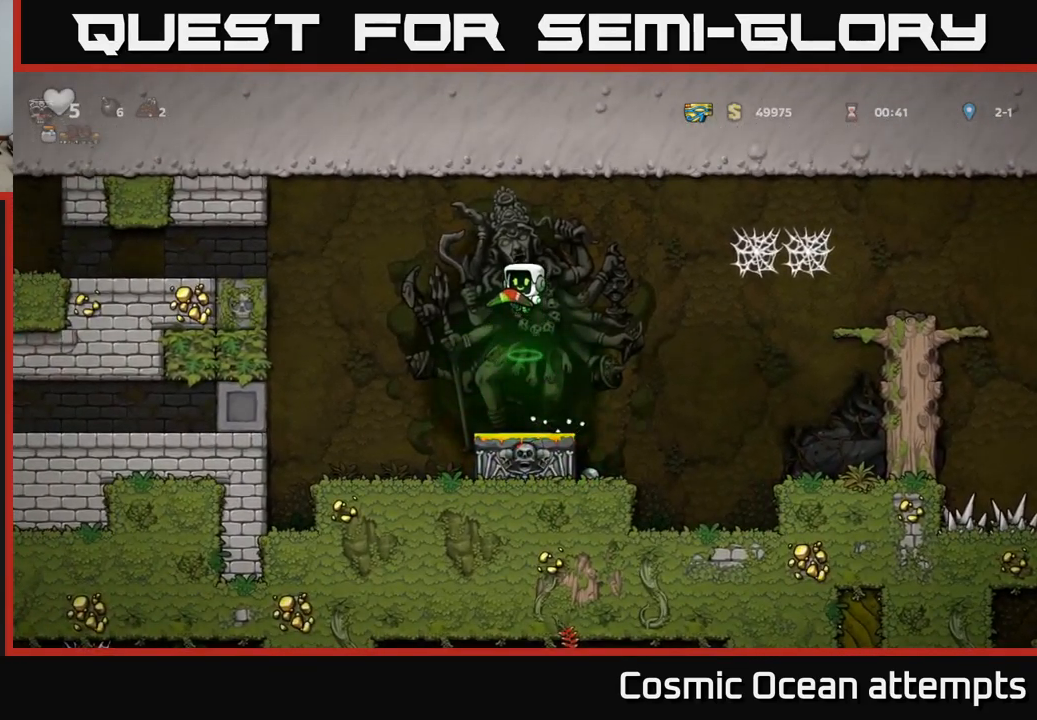
{"buttons": [], "left_stick": "center", "right_stick": "center", "events": [[17, "A", "up"]]}
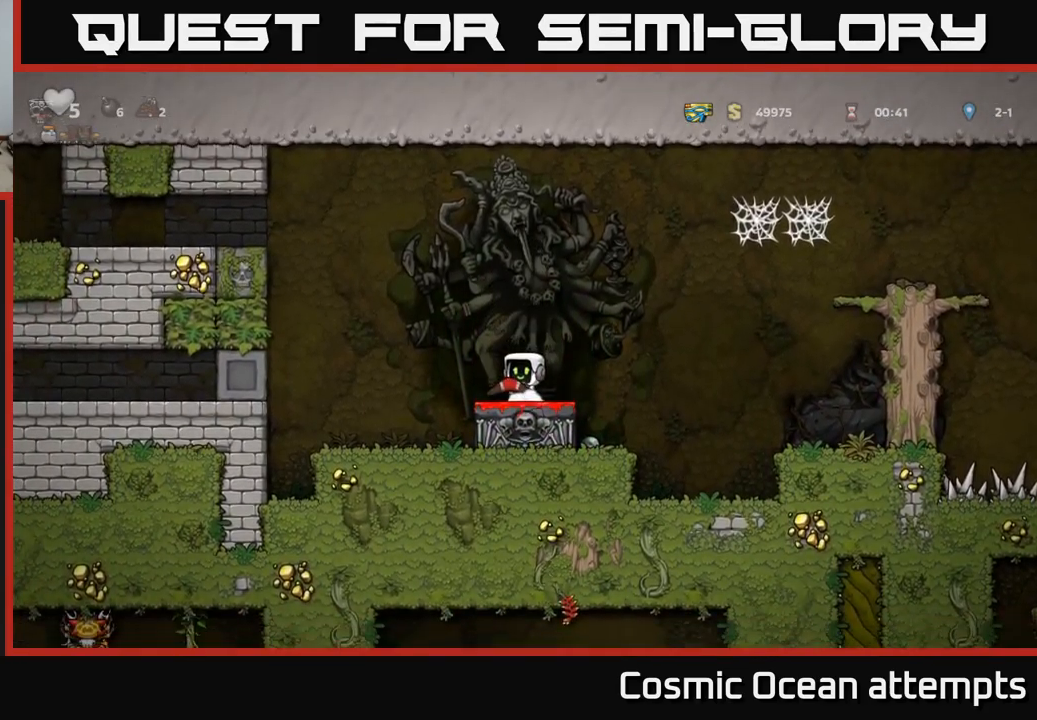
{"buttons": ["A", "DPAD_RIGHT"], "left_stick": "center", "right_stick": "center", "events": [[84, "DPAD_LEFT", "down"], [200, "A", "down"], [367, "DPAD_LEFT", "up"], [417, "DPAD_RIGHT", "down"]]}
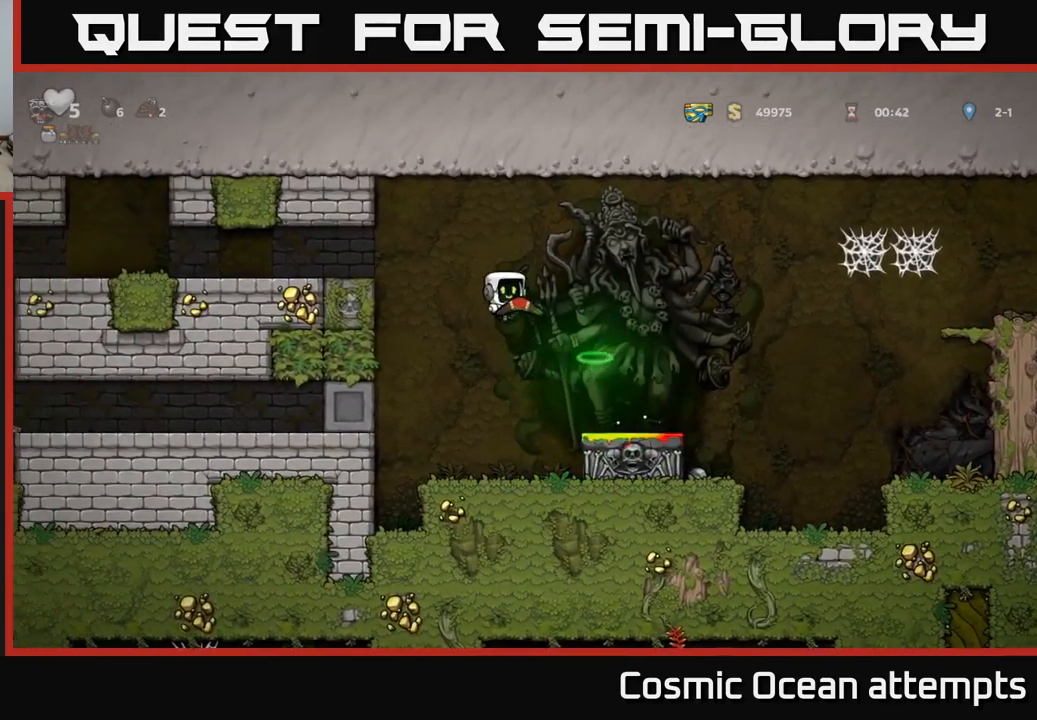
{"buttons": [], "left_stick": "center", "right_stick": "center", "events": [[67, "A", "up"], [300, "DPAD_RIGHT", "up"], [350, "DPAD_LEFT", "down"], [450, "DPAD_LEFT", "up"]]}
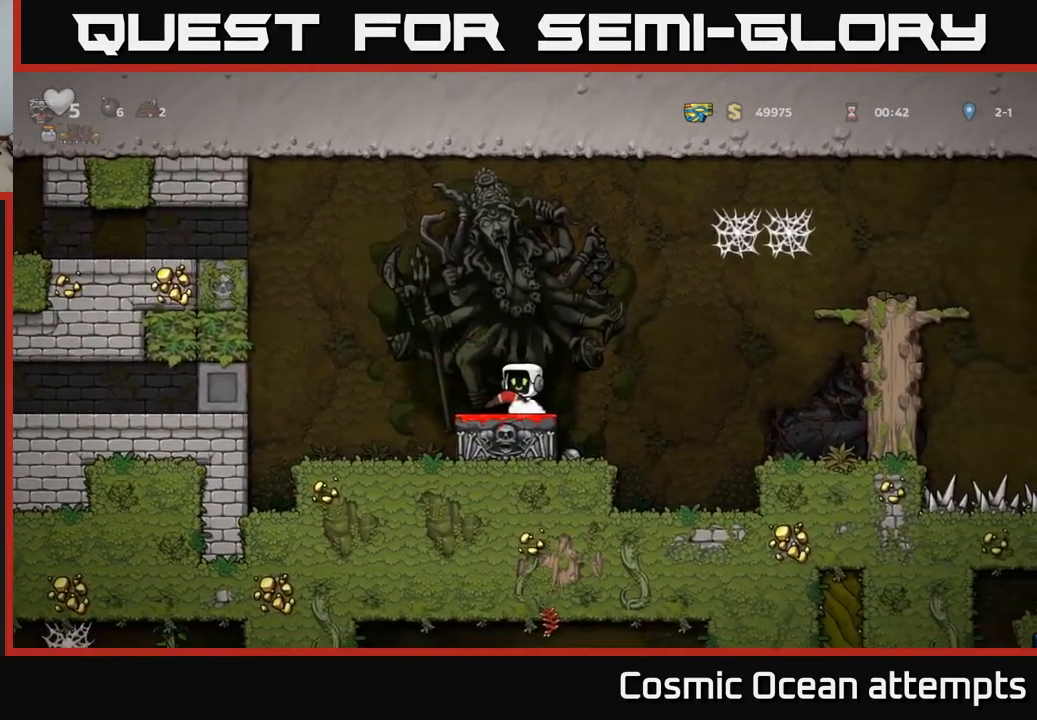
{"buttons": ["A", "DPAD_LEFT"], "left_stick": "center", "right_stick": "center", "events": [[234, "DPAD_LEFT", "down"], [450, "A", "down"]]}
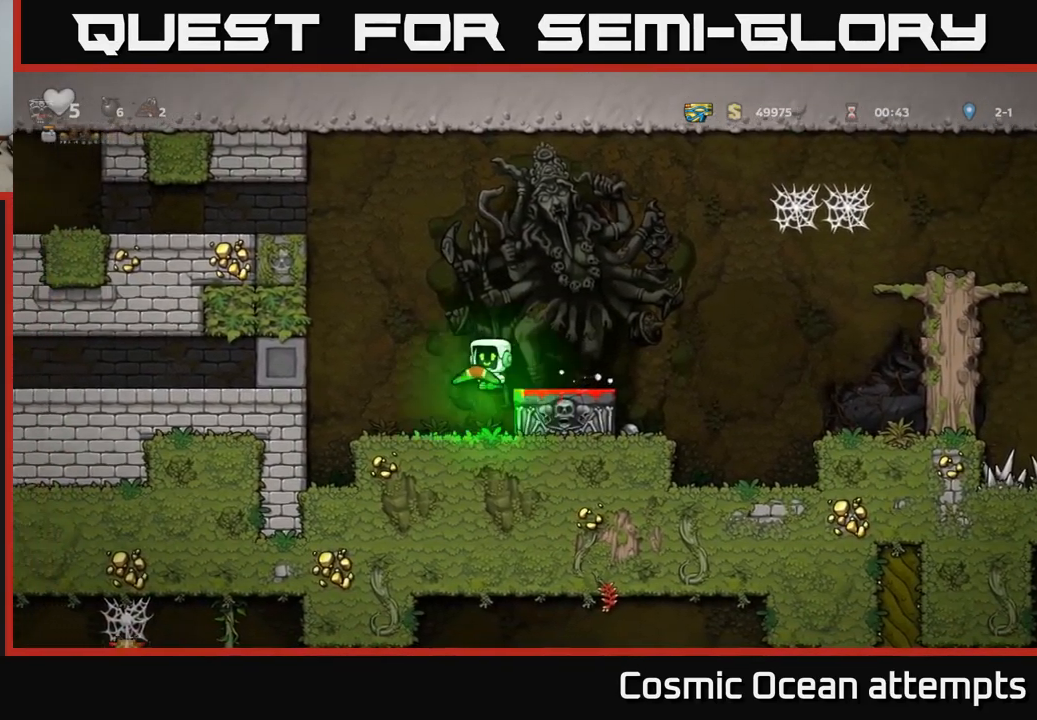
{"buttons": ["A", "DPAD_RIGHT"], "left_stick": "center", "right_stick": "center", "events": [[234, "DPAD_LEFT", "up"], [250, "DPAD_RIGHT", "down"]]}
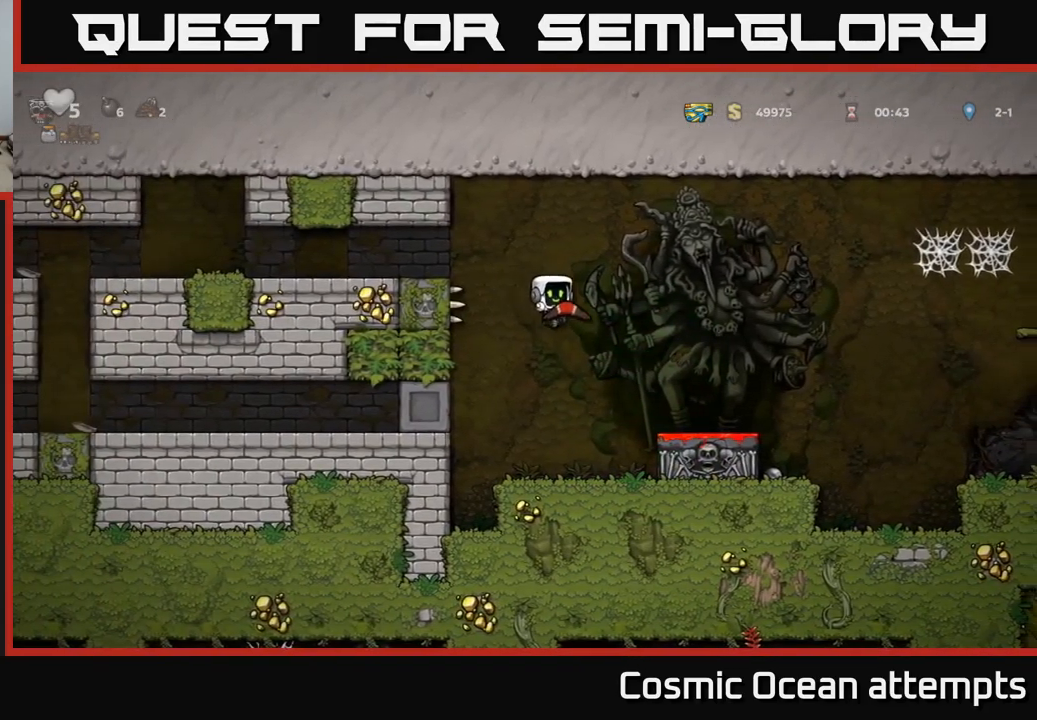
{"buttons": ["DPAD_LEFT"], "left_stick": "center", "right_stick": "center", "events": [[134, "A", "up"], [300, "DPAD_RIGHT", "up"], [484, "DPAD_LEFT", "down"]]}
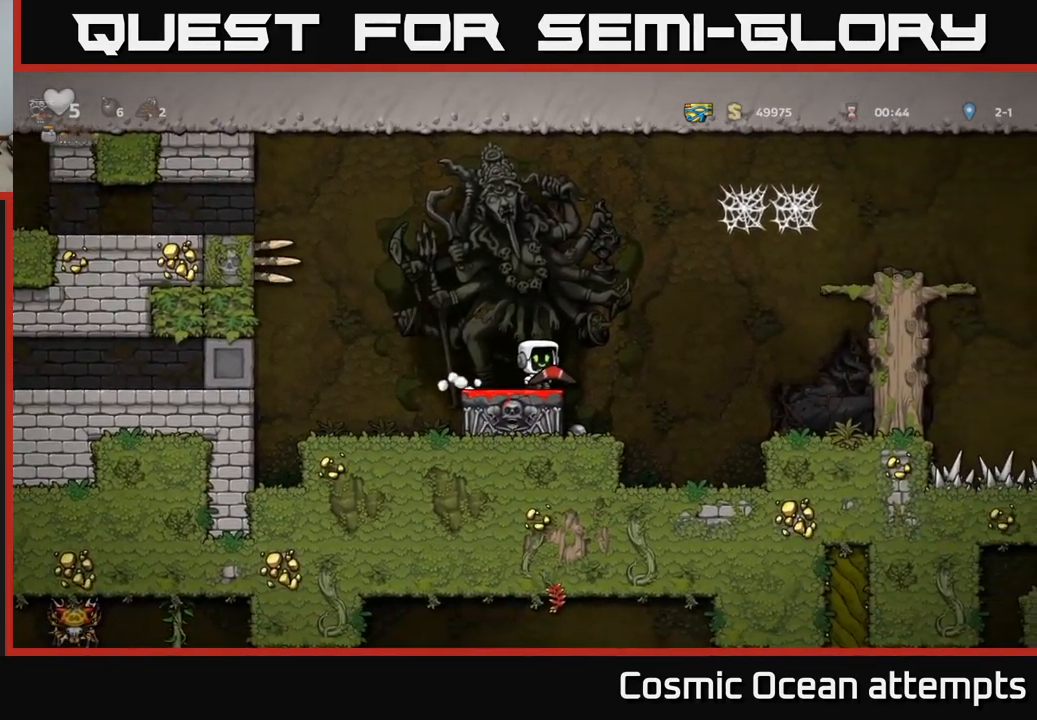
{"buttons": ["A", "DPAD_LEFT"], "left_stick": "center", "right_stick": "center", "events": [[234, "A", "down"]]}
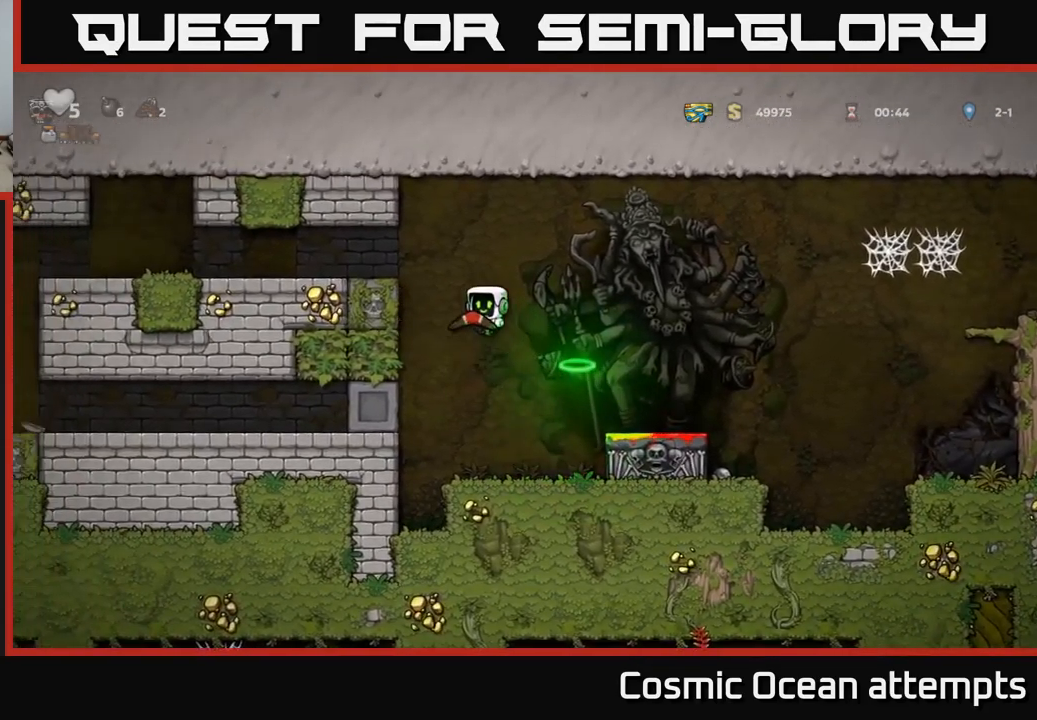
{"buttons": ["DPAD_LEFT"], "left_stick": "center", "right_stick": "center", "events": [[167, "A", "up"], [284, "A", "down"], [400, "A", "up"]]}
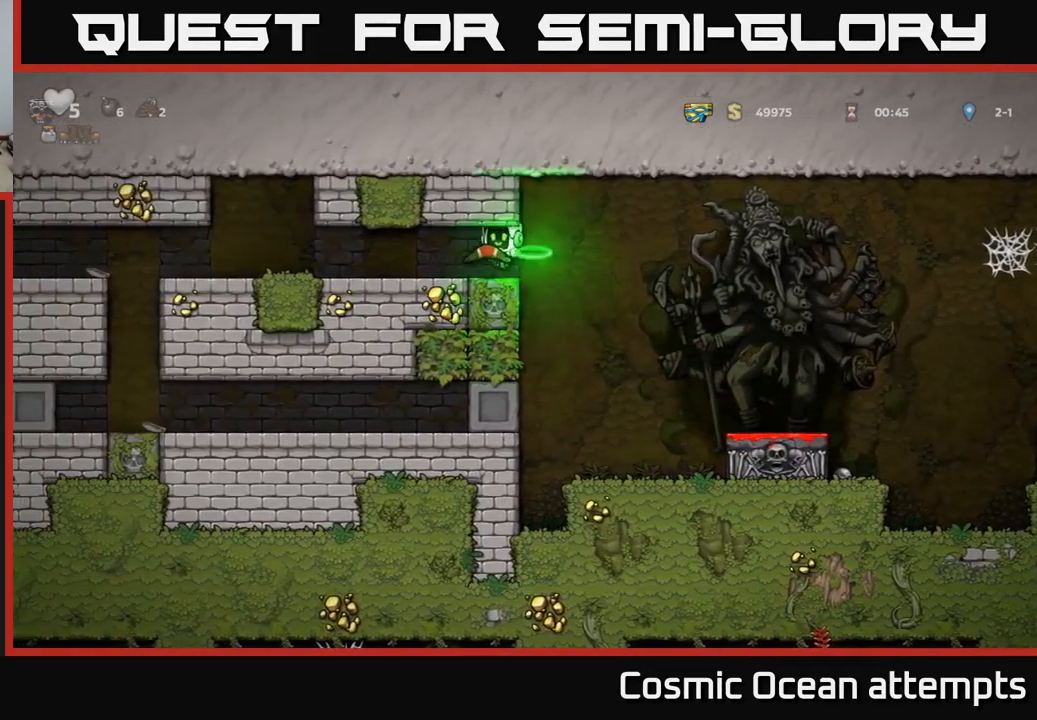
{"buttons": ["DPAD_LEFT"], "left_stick": "center", "right_stick": "center", "events": []}
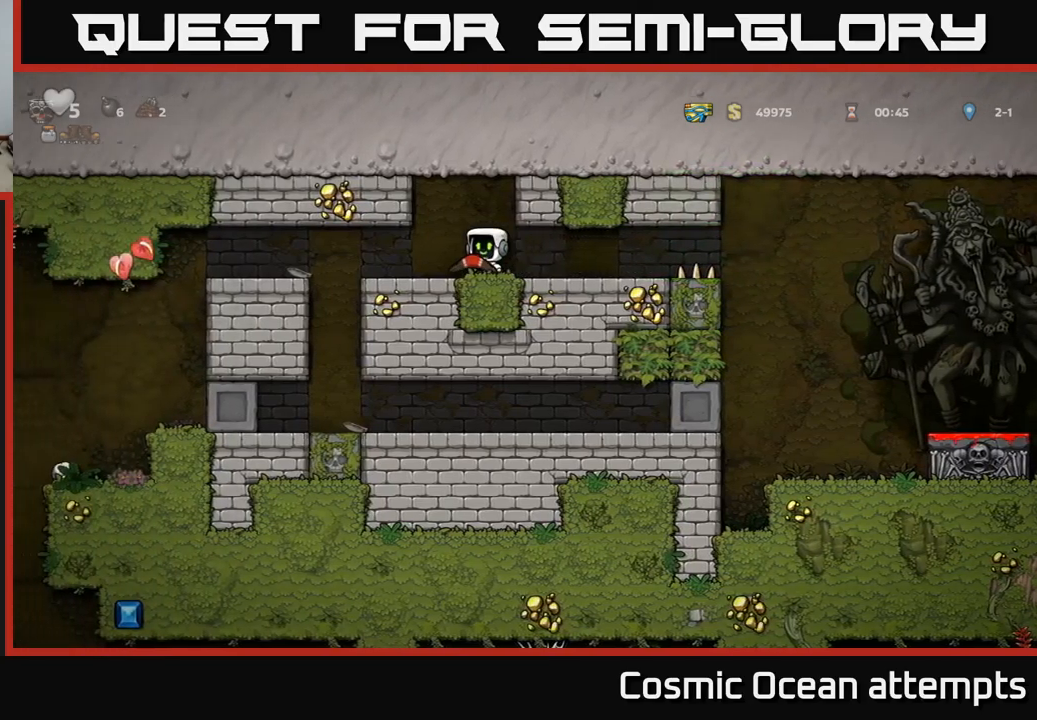
{"buttons": ["DPAD_LEFT"], "left_stick": "center", "right_stick": "center", "events": []}
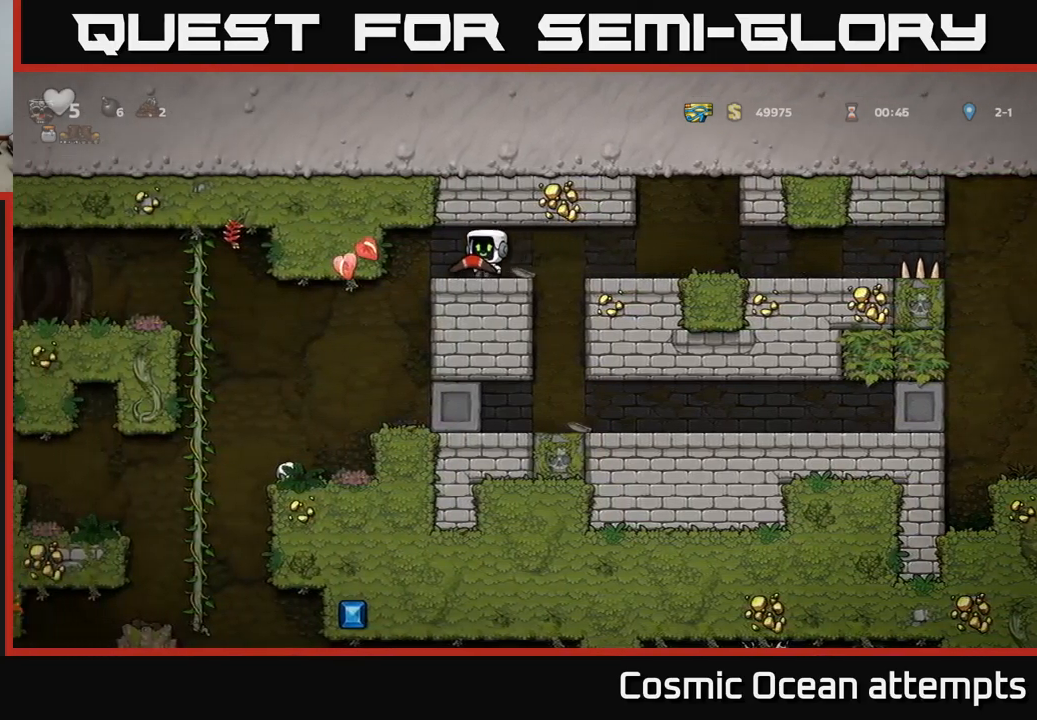
{"buttons": ["DPAD_LEFT"], "left_stick": "center", "right_stick": "center", "events": [[250, "DPAD_LEFT", "up"], [433, "DPAD_LEFT", "down"]]}
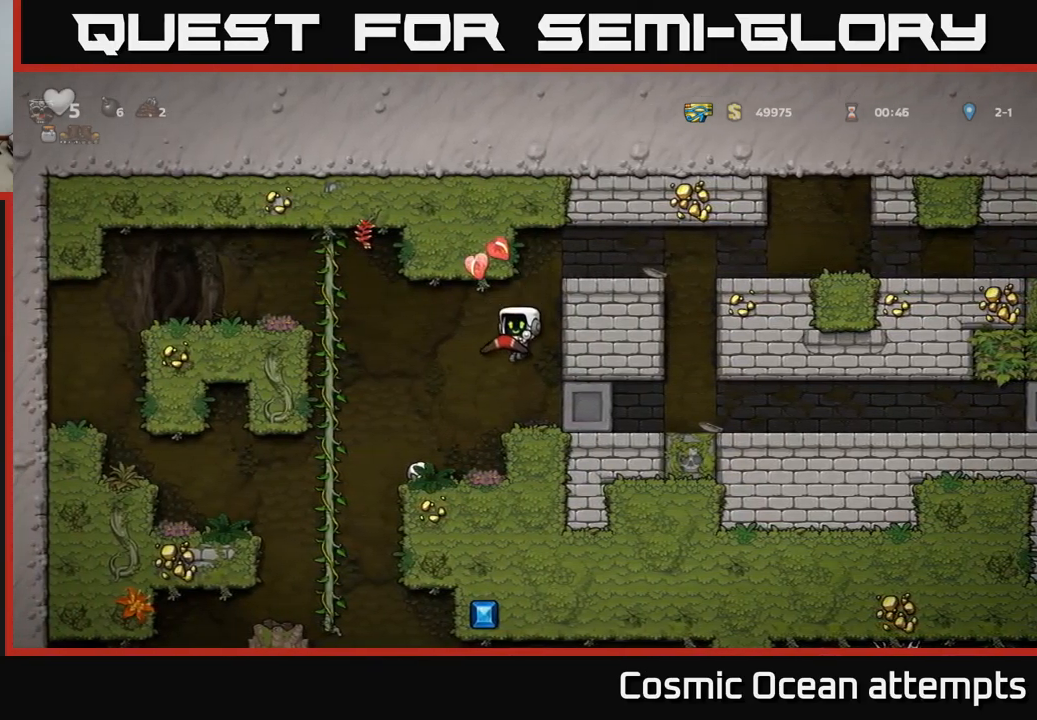
{"buttons": [], "left_stick": "center", "right_stick": "center", "events": [[67, "DPAD_LEFT", "up"]]}
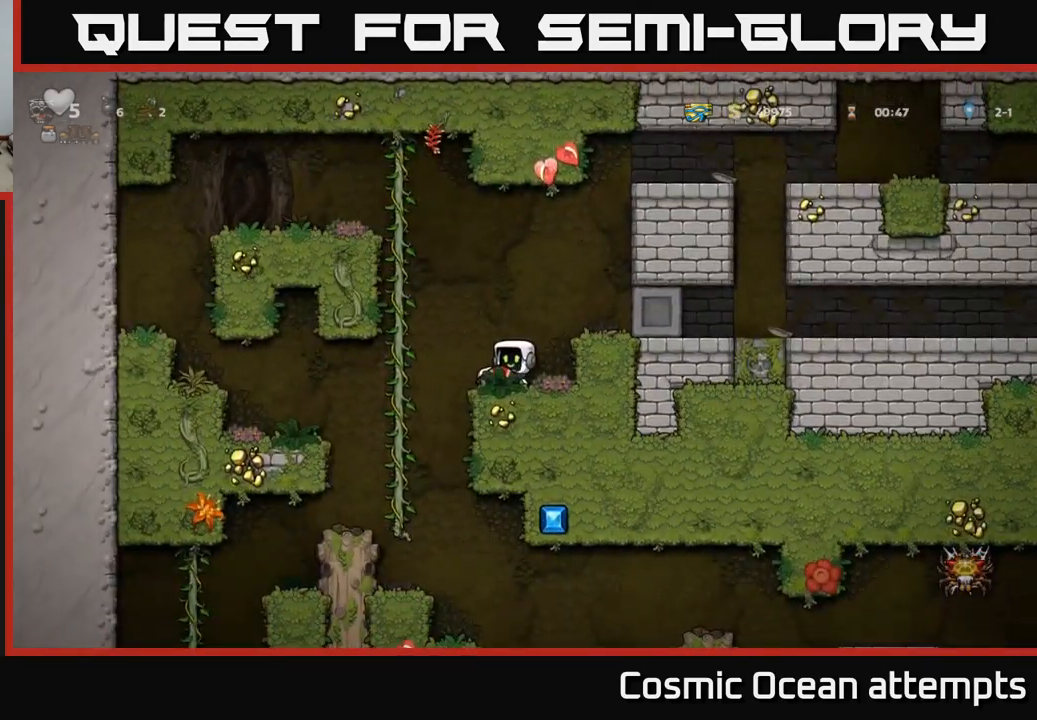
{"buttons": ["A", "DPAD_UP", "DPAD_LEFT"], "left_stick": "center", "right_stick": "center", "events": [[233, "DPAD_LEFT", "down"], [283, "A", "down"], [433, "DPAD_UP", "down"]]}
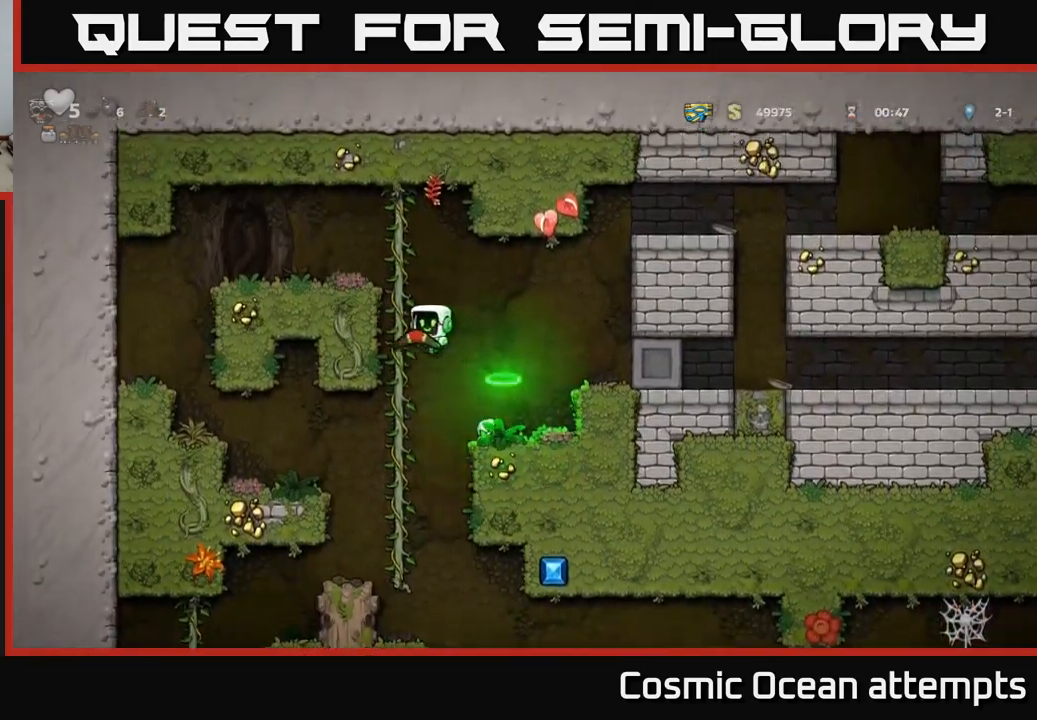
{"buttons": ["A", "DPAD_DOWN"], "left_stick": "center", "right_stick": "center", "events": [[17, "DPAD_LEFT", "up"], [67, "A", "up"], [217, "DPAD_UP", "up"], [267, "DPAD_DOWN", "down"], [467, "A", "down"]]}
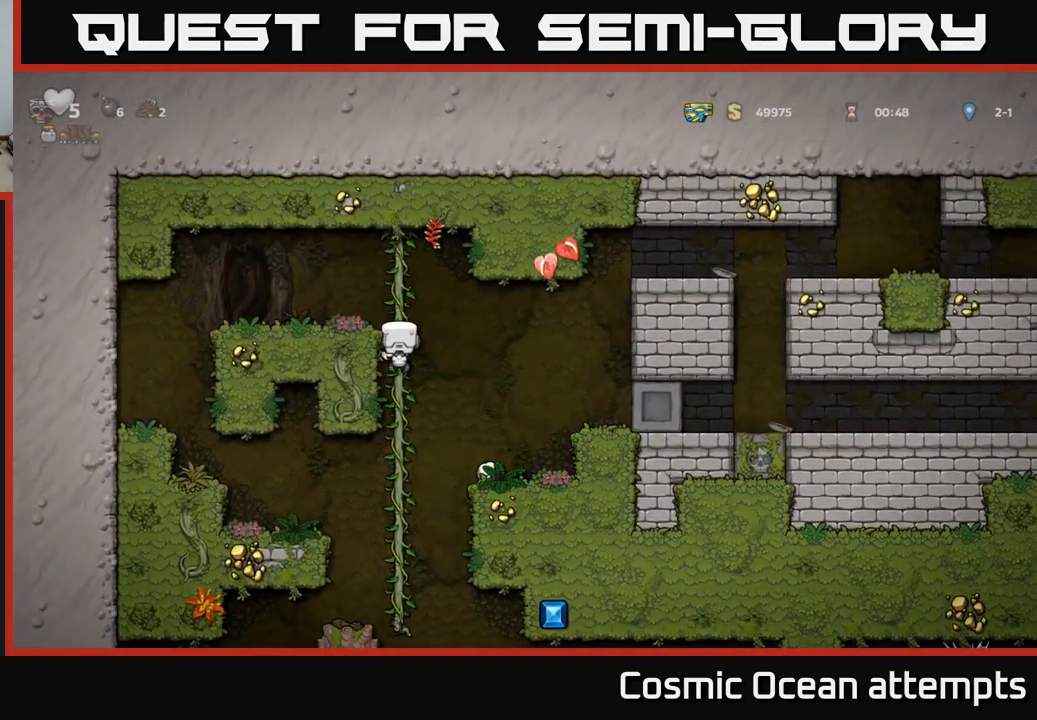
{"buttons": ["DPAD_DOWN"], "left_stick": "center", "right_stick": "center", "events": [[50, "DPAD_DOWN", "up"], [117, "A", "up"], [233, "DPAD_UP", "down"], [383, "DPAD_UP", "up"], [450, "DPAD_DOWN", "down"]]}